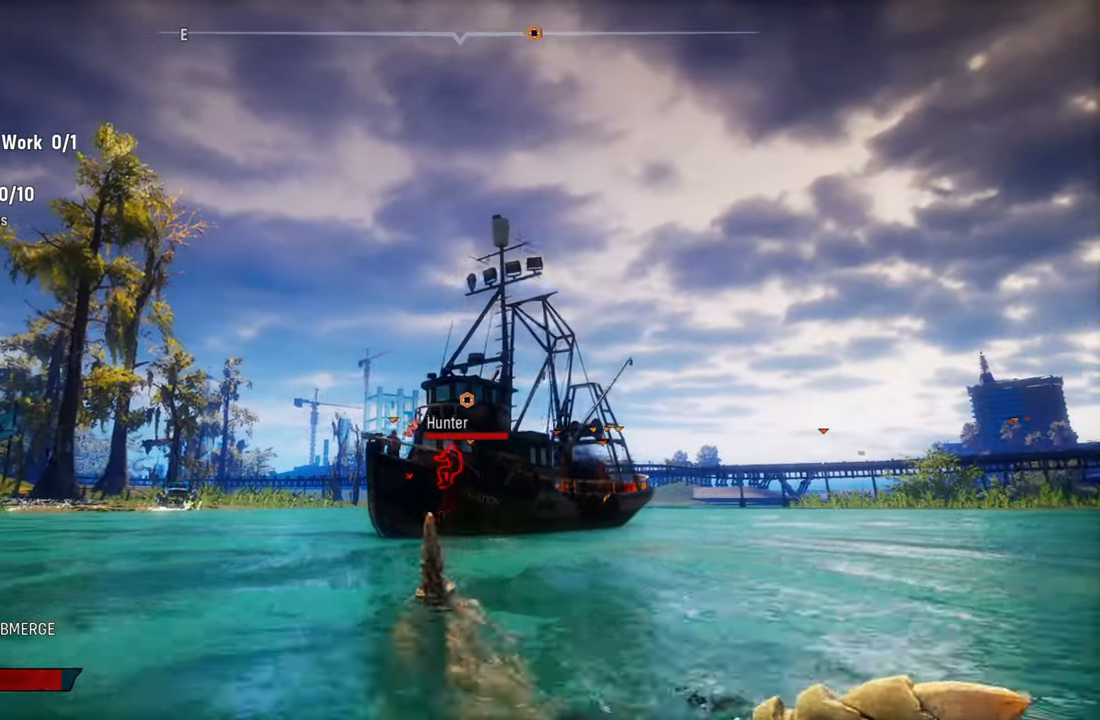
Gameplay with a controller (Xbox layout); each line is a JSON object with the inputs held at the frame after it. "events" lists button and stick changes between this image and that frame as [ms after this image, input, new state], when the widget could be followed in between. Not read: L3.
{"buttons": ["L2"], "left_stick": "up", "right_stick": "center", "events": [[240, "R2", "up"], [360, "R2", "down"], [500, "R2", "up"]]}
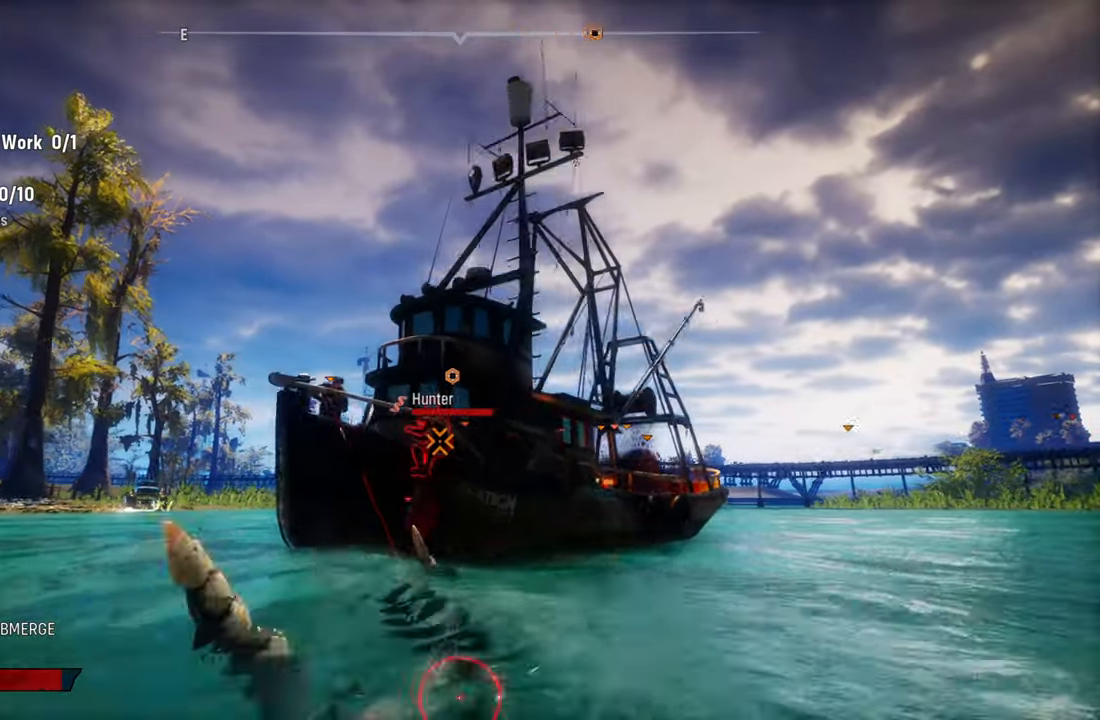
{"buttons": ["L2", "R2"], "left_stick": "up", "right_stick": "center", "events": [[120, "R2", "down"], [240, "R2", "up"], [320, "R2", "down"]]}
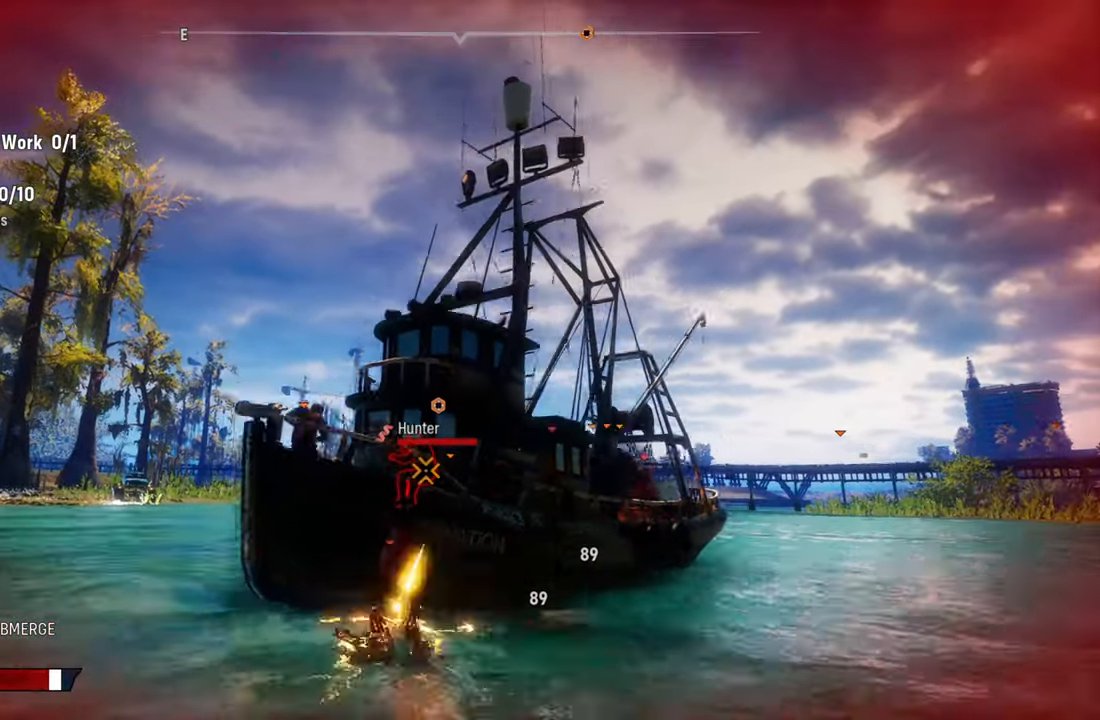
{"buttons": ["L2"], "left_stick": "up", "right_stick": "center", "events": [[20, "R2", "up"], [80, "R2", "down"], [140, "right_stick", "up"], [220, "right_stick", "center"], [320, "R1", "down"], [360, "right_stick", "up-right"], [400, "R2", "up"], [440, "R1", "up"], [440, "right_stick", "center"]]}
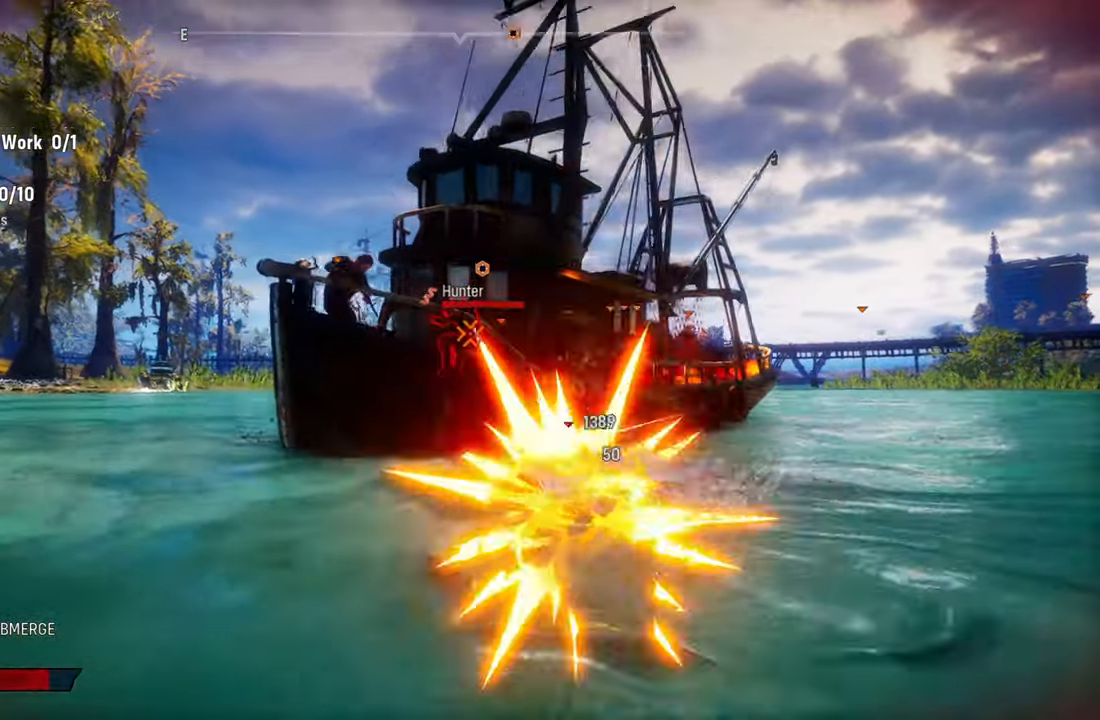
{"buttons": ["L2", "R1"], "left_stick": "up", "right_stick": "center", "events": [[20, "R1", "down"], [140, "R1", "up"], [220, "R1", "down"], [280, "right_stick", "up-right"], [340, "R1", "up"], [340, "right_stick", "center"], [440, "R1", "down"]]}
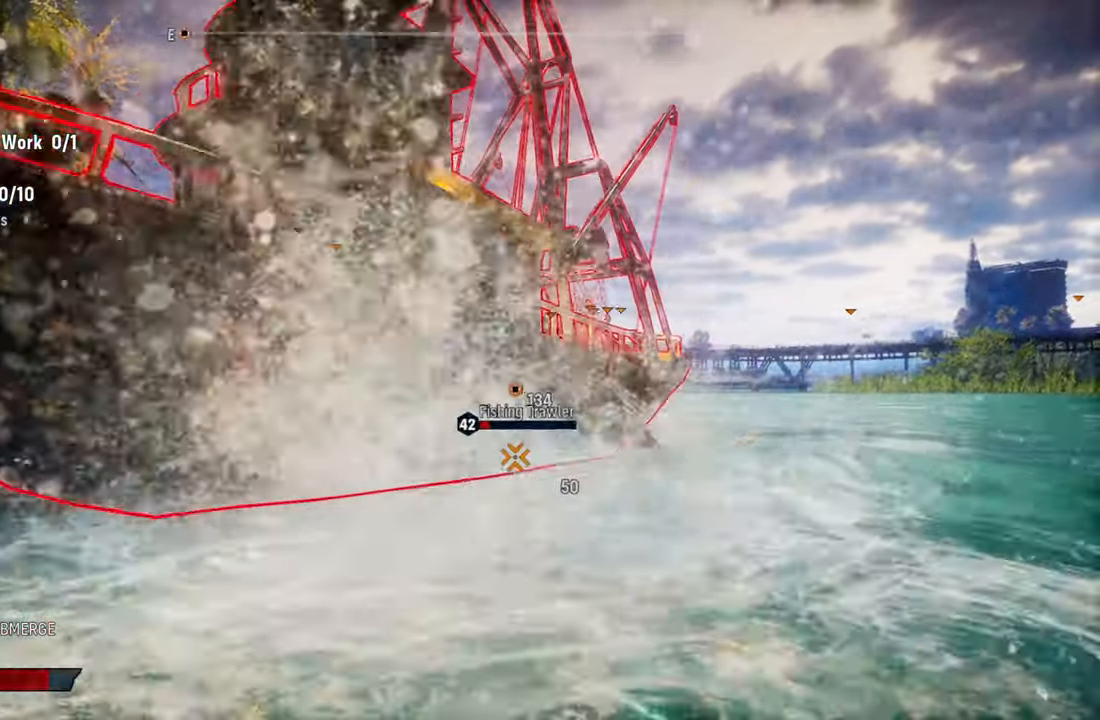
{"buttons": ["L2"], "left_stick": "left", "right_stick": "center", "events": [[100, "R1", "up"], [120, "left_stick", "left"], [200, "R1", "down"], [300, "R1", "up"], [380, "R1", "down"], [500, "R1", "up"]]}
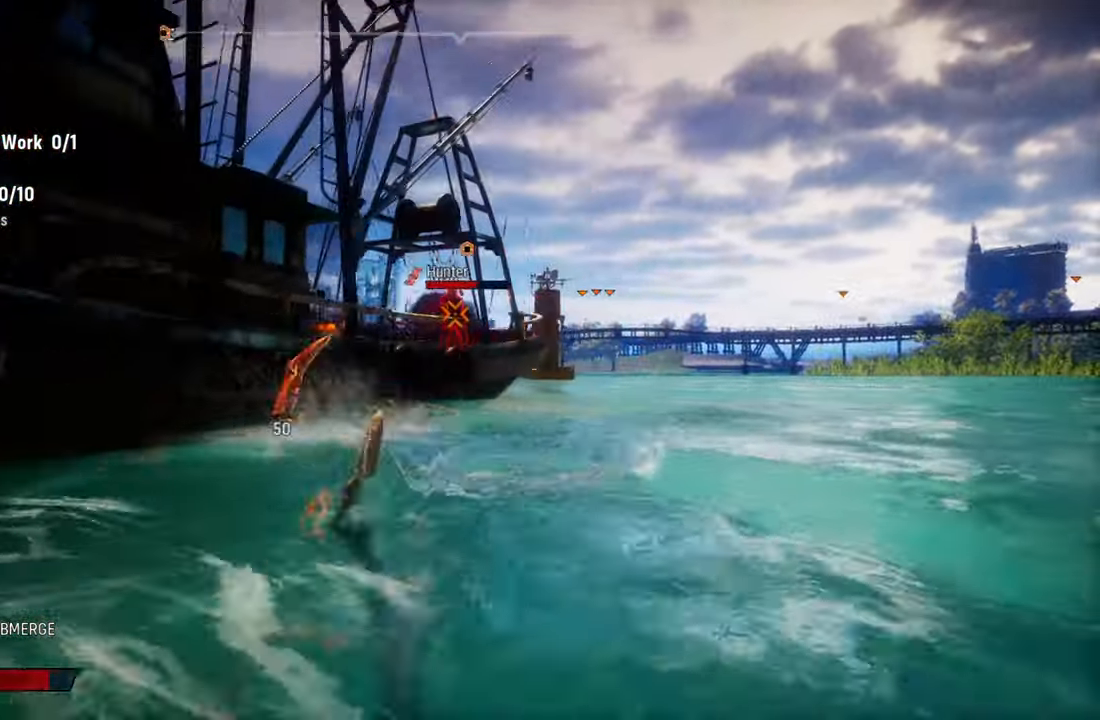
{"buttons": ["L2"], "left_stick": "left", "right_stick": "center", "events": [[80, "R1", "down"], [220, "R1", "up"], [280, "R1", "down"], [420, "R1", "up"]]}
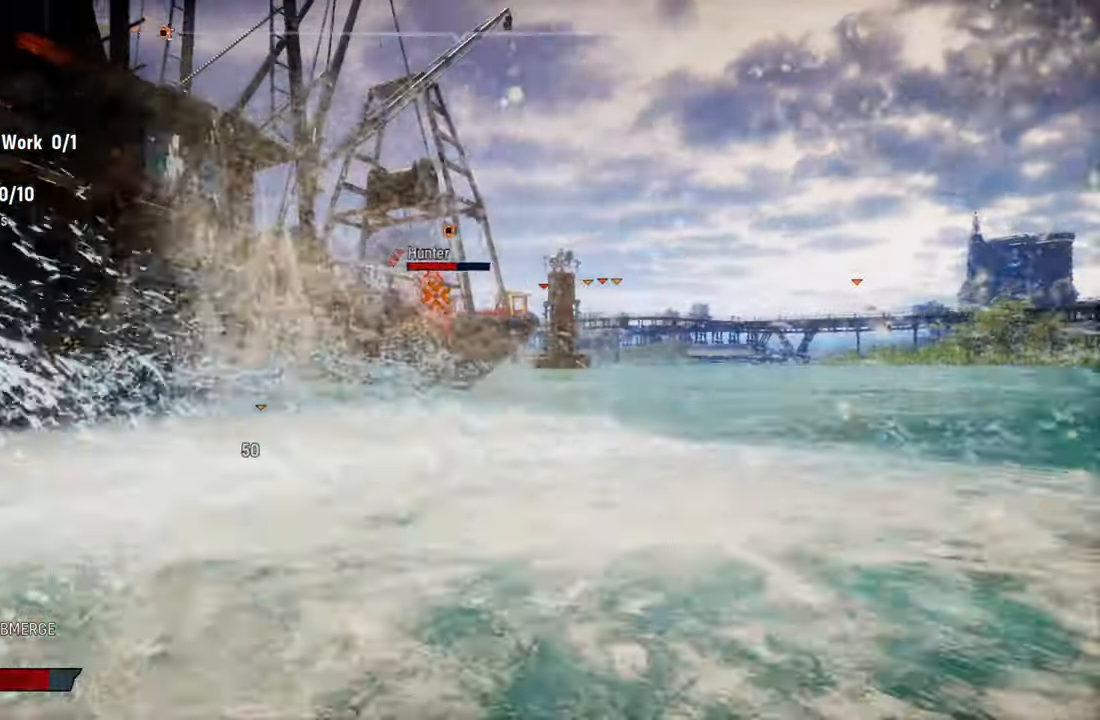
{"buttons": [], "left_stick": "right", "right_stick": "down", "events": [[220, "L2", "up"], [220, "left_stick", "right"], [220, "right_stick", "down"]]}
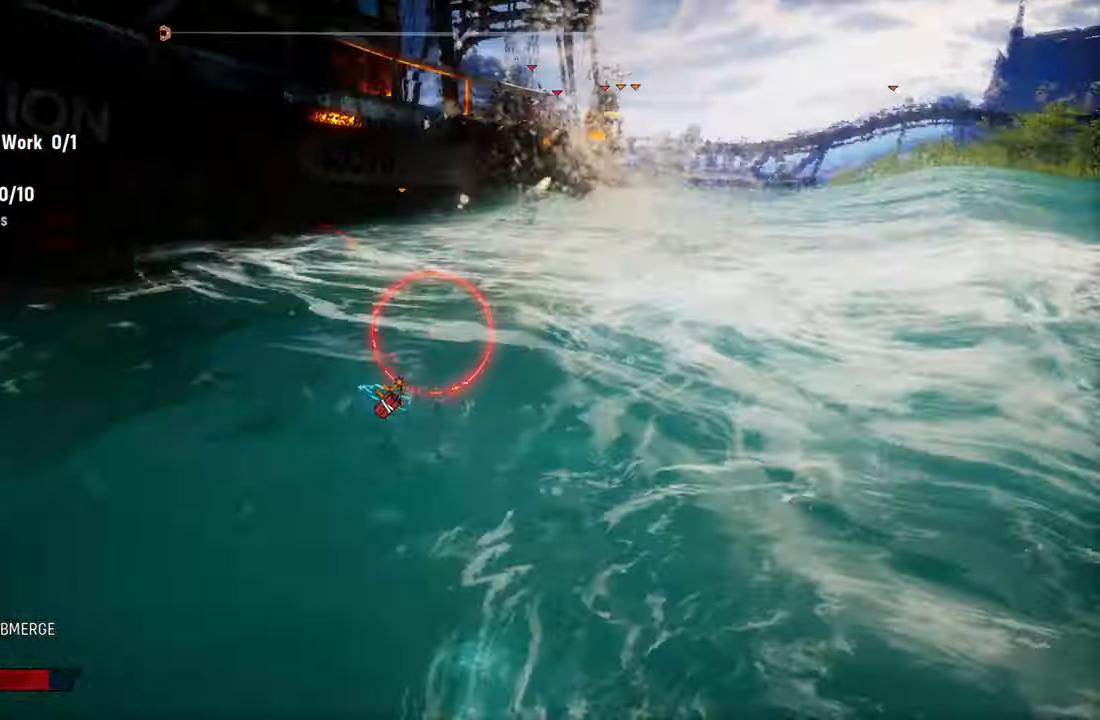
{"buttons": ["L2", "R1"], "left_stick": "up-left", "right_stick": "center", "events": [[180, "right_stick", "center"], [320, "L2", "down"], [320, "left_stick", "up-left"], [360, "R1", "down"]]}
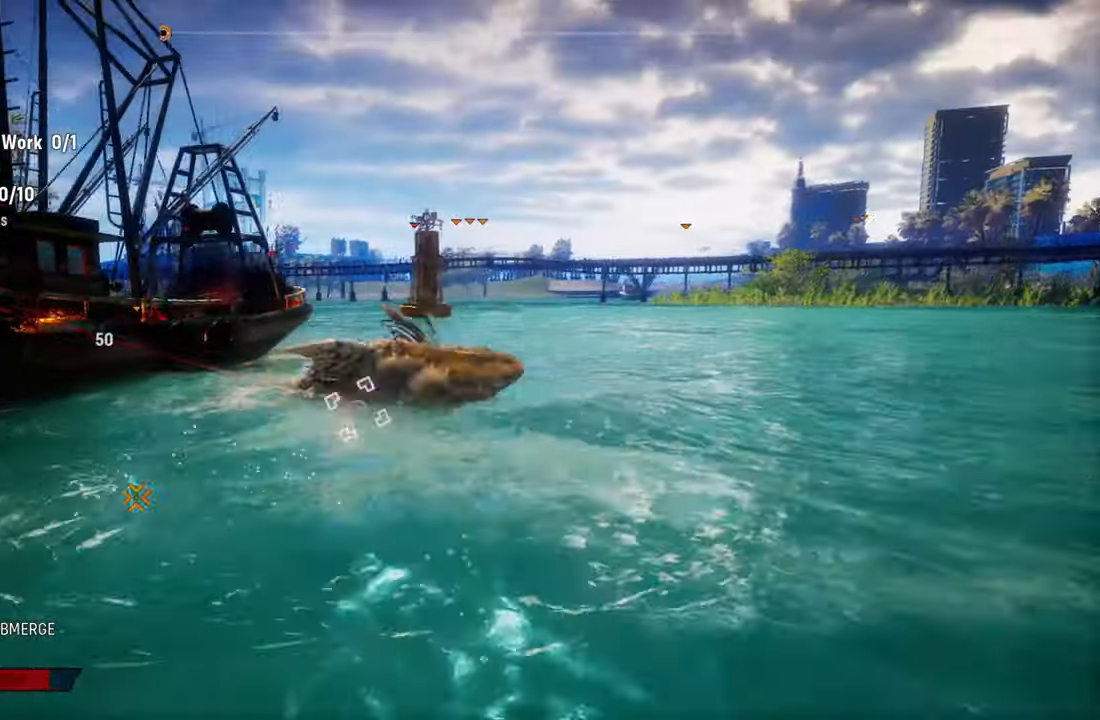
{"buttons": ["L2"], "left_stick": "up-left", "right_stick": "center", "events": [[20, "R1", "up"], [100, "R1", "down"], [240, "R1", "up"]]}
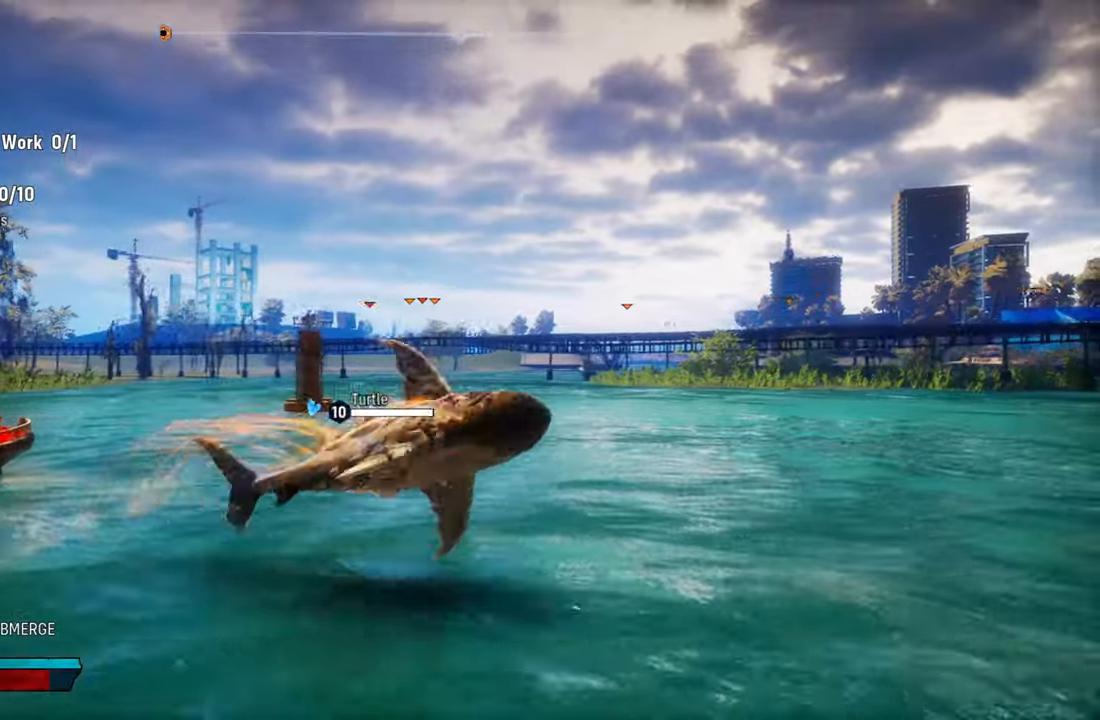
{"buttons": ["L2", "R1"], "left_stick": "up-right", "right_stick": "center", "events": [[240, "left_stick", "up-right"], [400, "R1", "down"]]}
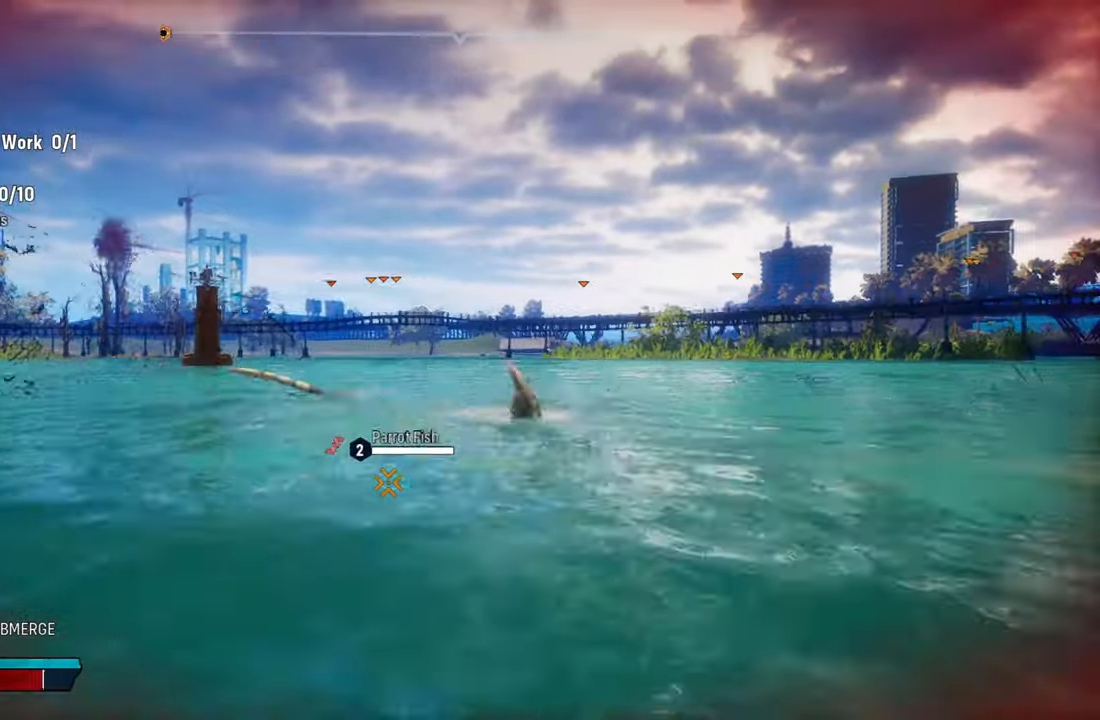
{"buttons": ["L2"], "left_stick": "up-right", "right_stick": "center", "events": [[80, "R1", "up"], [220, "R1", "down"], [280, "right_stick", "up-right"], [380, "R1", "up"], [400, "right_stick", "center"]]}
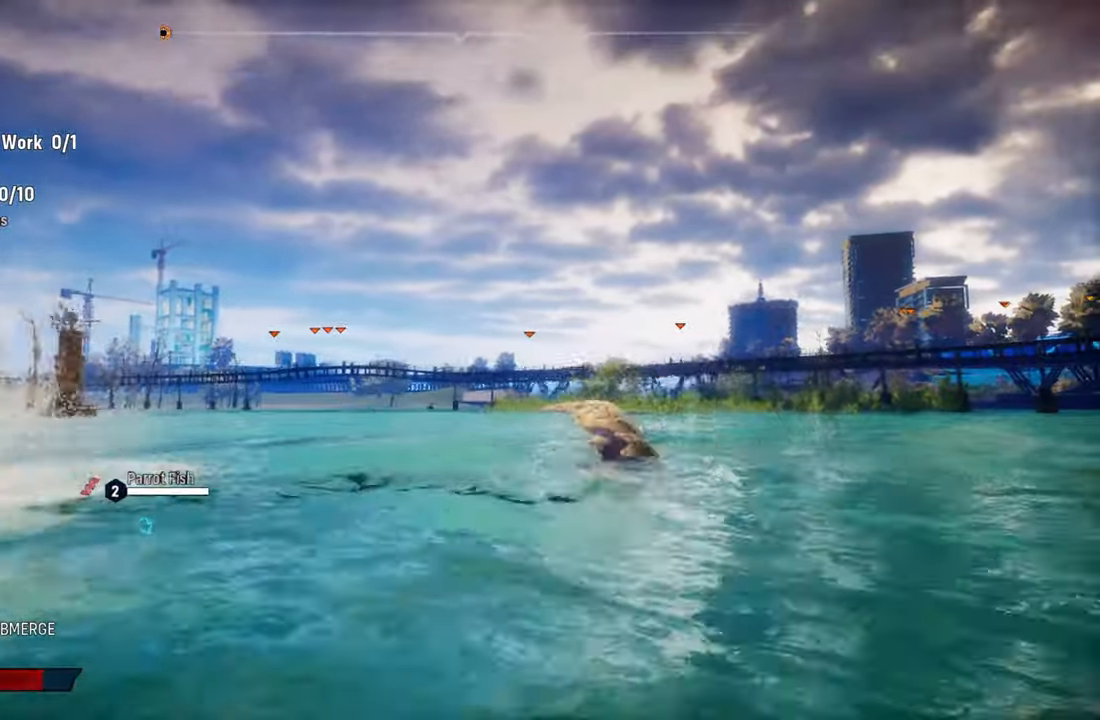
{"buttons": [], "left_stick": "up-left", "right_stick": "down-left", "events": [[40, "left_stick", "up-left"], [60, "right_stick", "down-left"], [240, "L2", "up"]]}
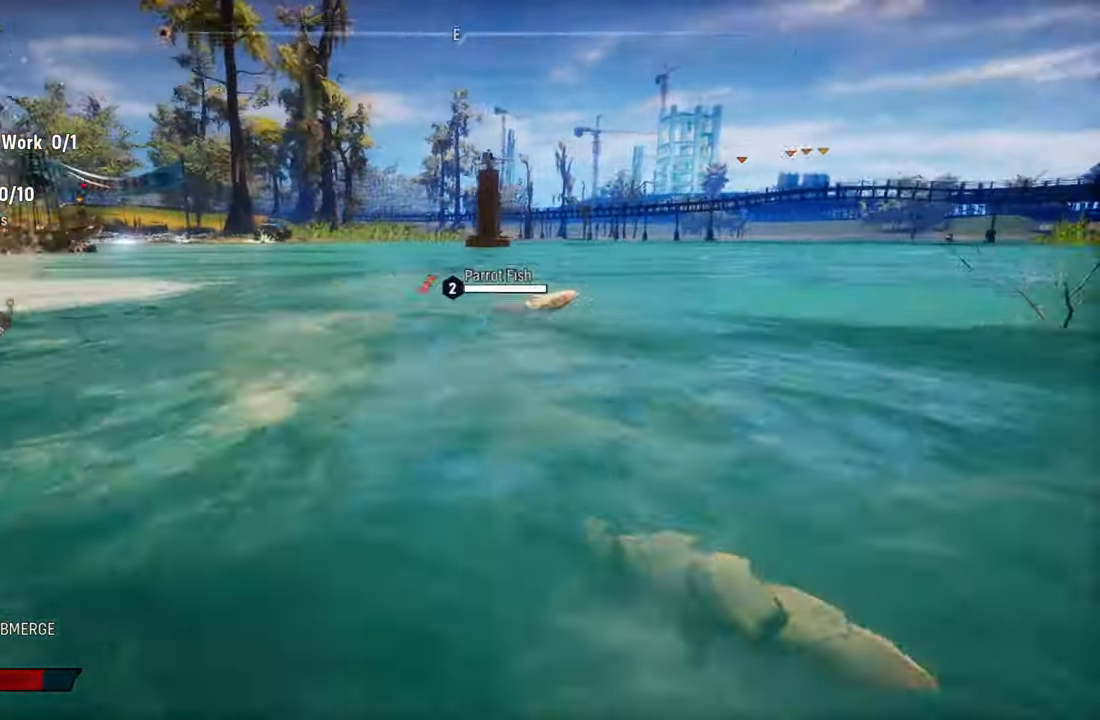
{"buttons": ["L2"], "left_stick": "up-left", "right_stick": "left", "events": [[20, "L2", "down"], [280, "right_stick", "left"], [320, "R1", "down"], [500, "R1", "up"]]}
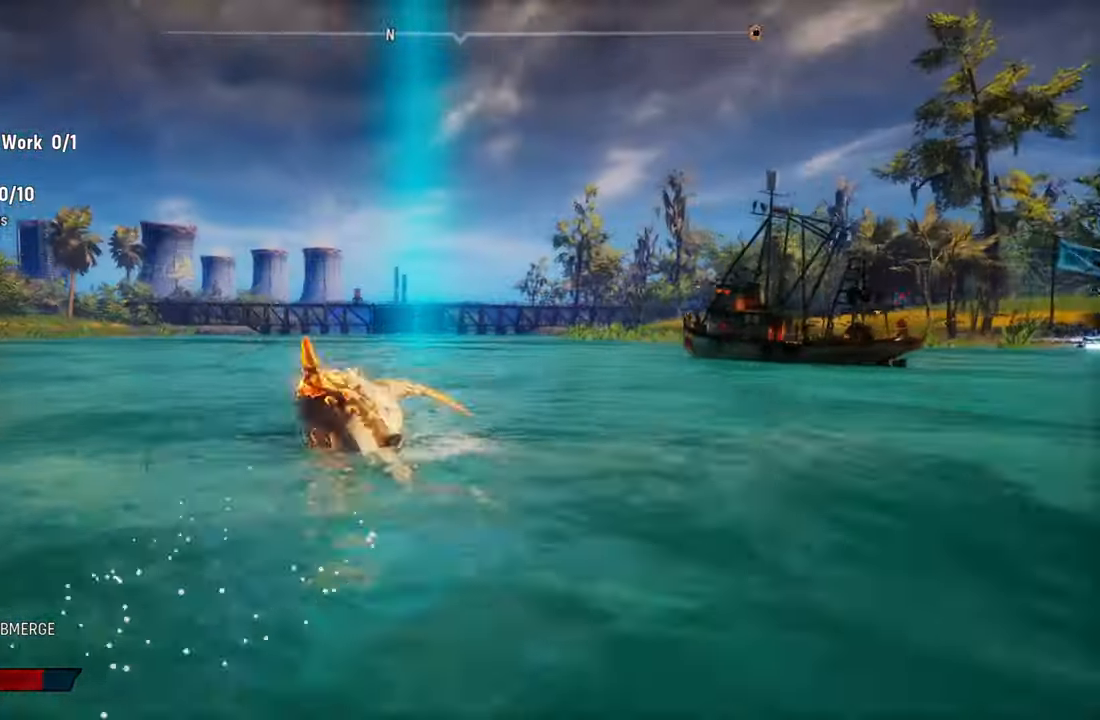
{"buttons": ["L2"], "left_stick": "up", "right_stick": "up-right", "events": [[200, "right_stick", "down-left"], [280, "left_stick", "up"], [380, "right_stick", "center"], [460, "right_stick", "up-right"]]}
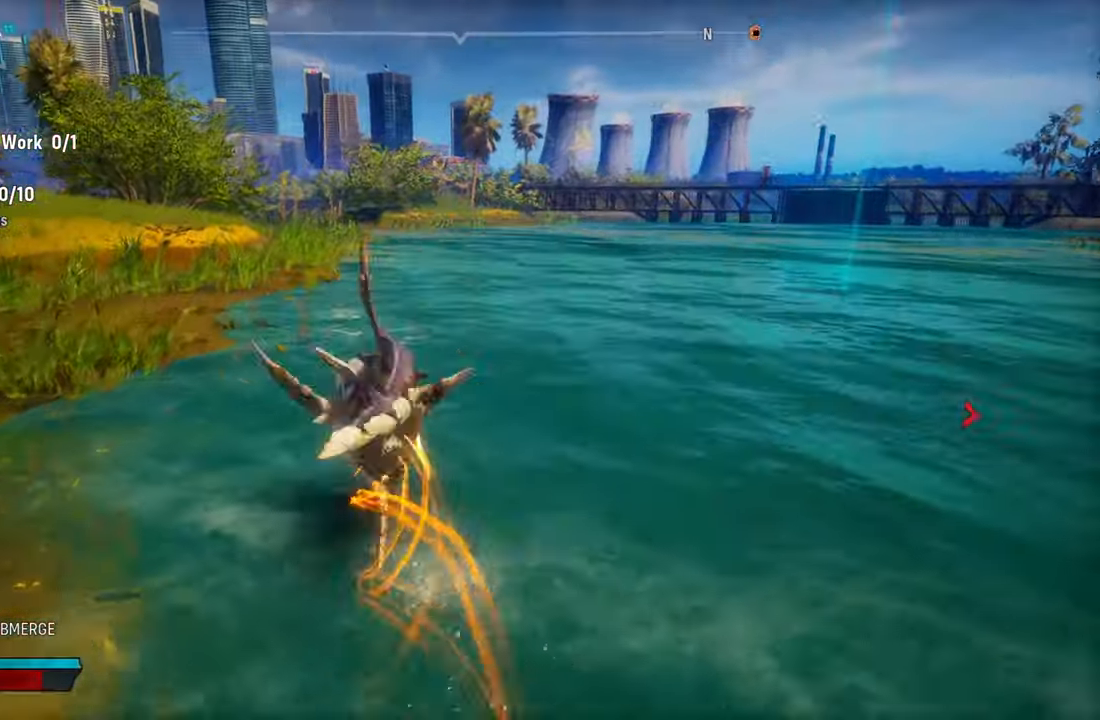
{"buttons": ["L2"], "left_stick": "up", "right_stick": "up-right", "events": []}
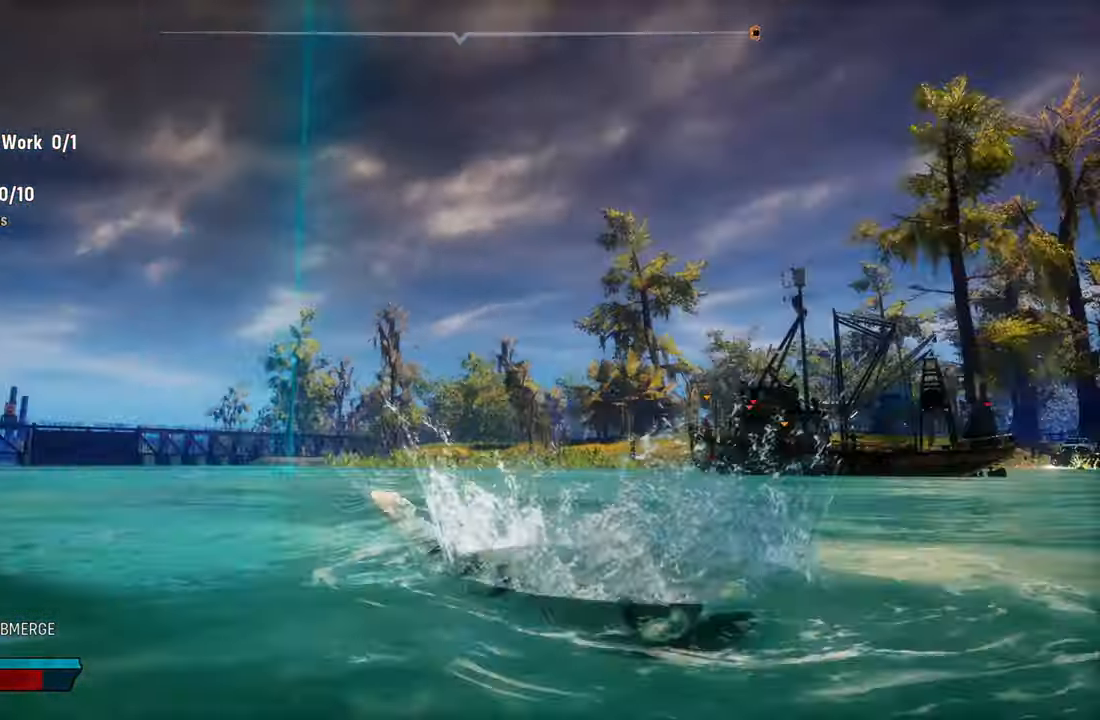
{"buttons": ["L2"], "left_stick": "up", "right_stick": "up-right", "events": [[260, "R1", "down"], [420, "R1", "up"]]}
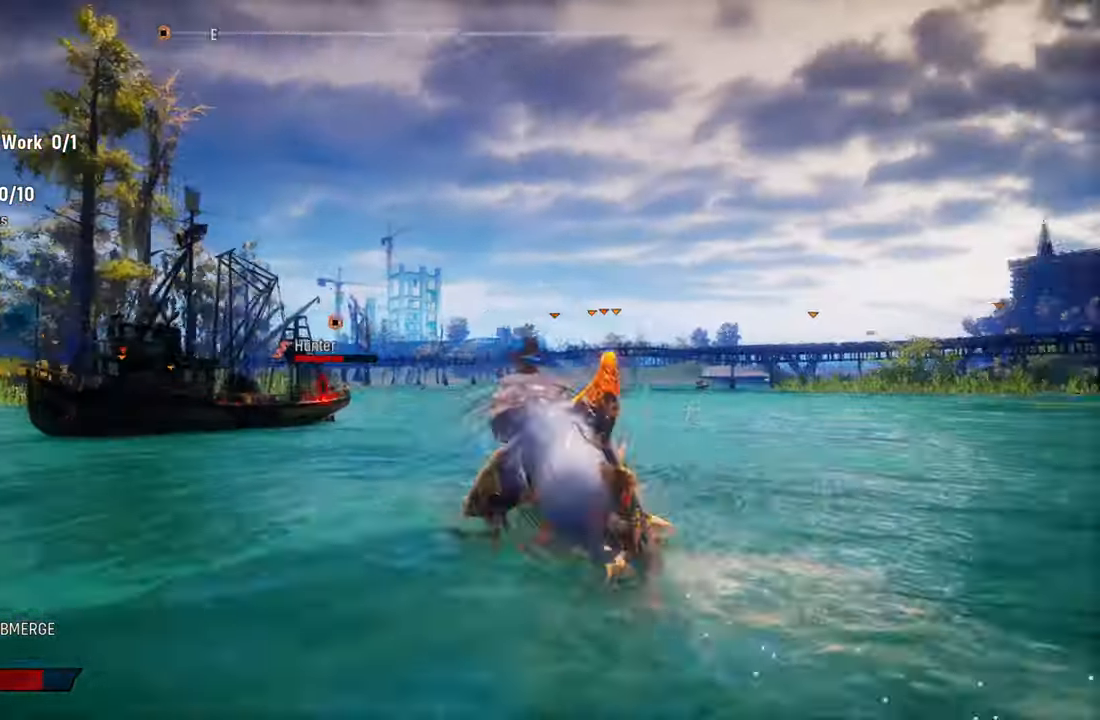
{"buttons": ["L2"], "left_stick": "up-left", "right_stick": "left", "events": [[60, "right_stick", "center"], [120, "left_stick", "up-left"], [460, "right_stick", "left"]]}
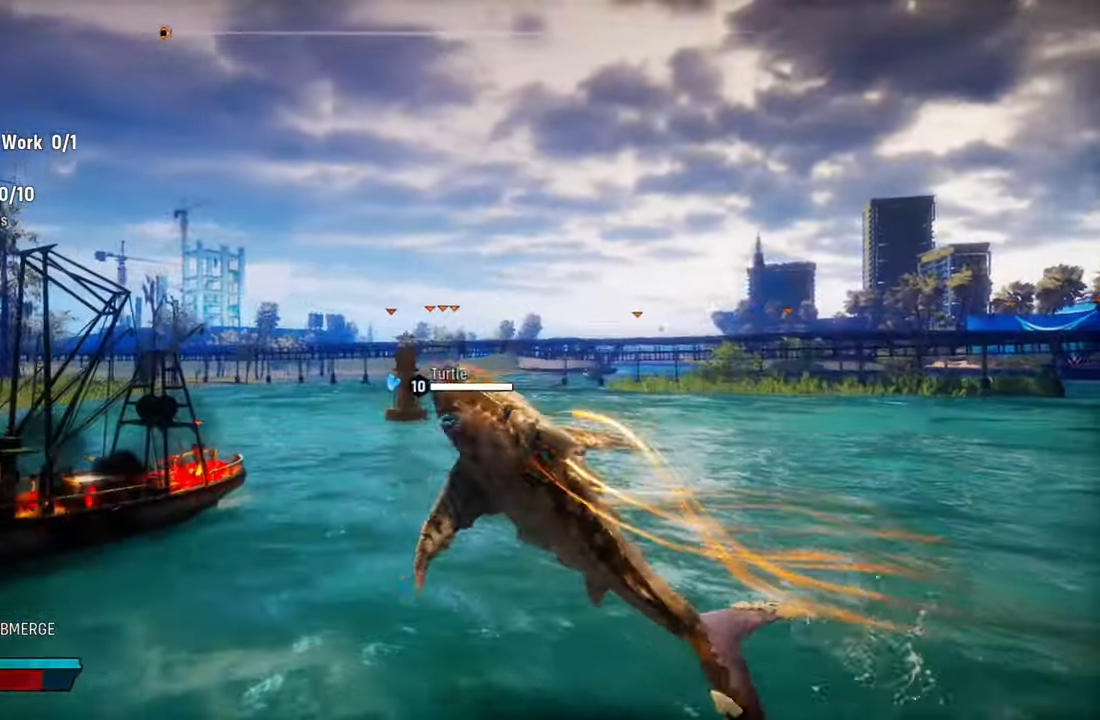
{"buttons": ["L2"], "left_stick": "up-left", "right_stick": "left", "events": []}
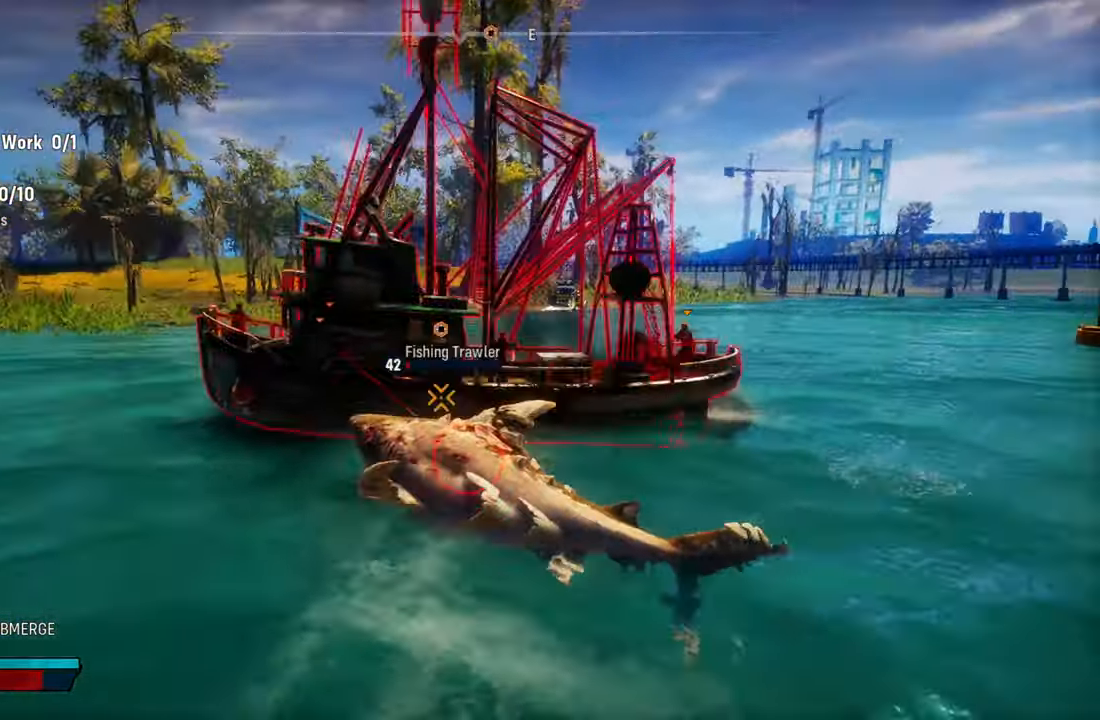
{"buttons": ["L2"], "left_stick": "up", "right_stick": "center", "events": [[20, "left_stick", "up"], [100, "R1", "down"], [140, "right_stick", "center"], [240, "right_stick", "down-left"], [260, "R1", "up"], [300, "R1", "down"], [300, "right_stick", "center"], [440, "R1", "up"]]}
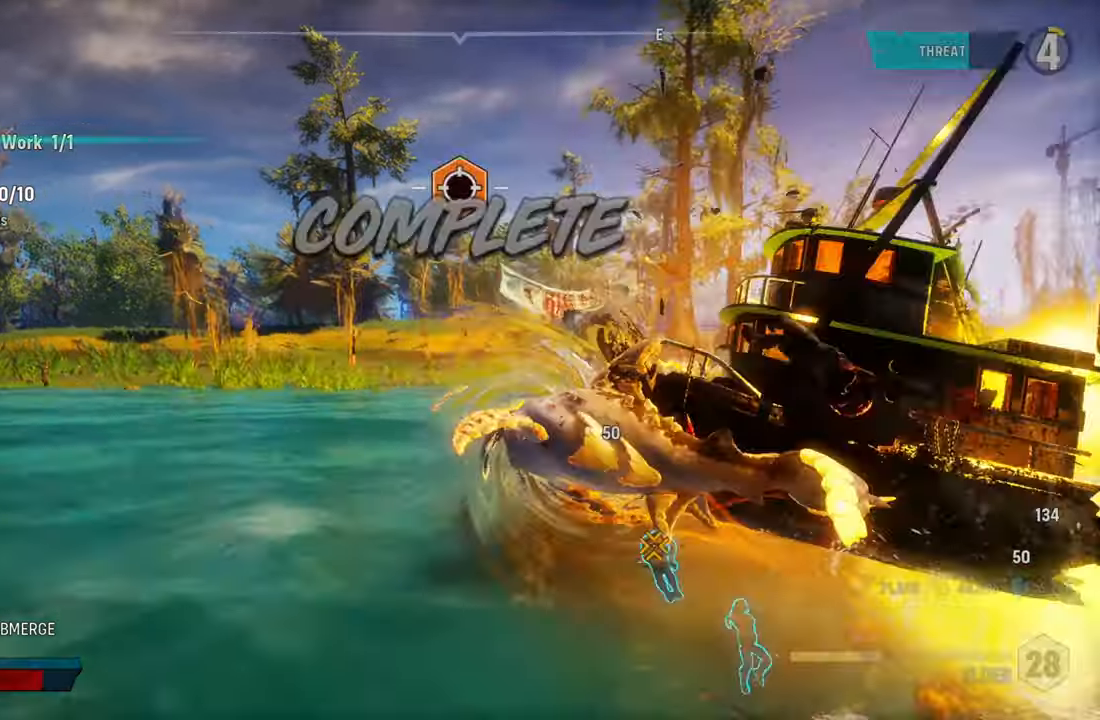
{"buttons": ["X"], "left_stick": "up", "right_stick": "up-right", "events": [[380, "L2", "up"], [440, "right_stick", "up-right"], [460, "X", "down"]]}
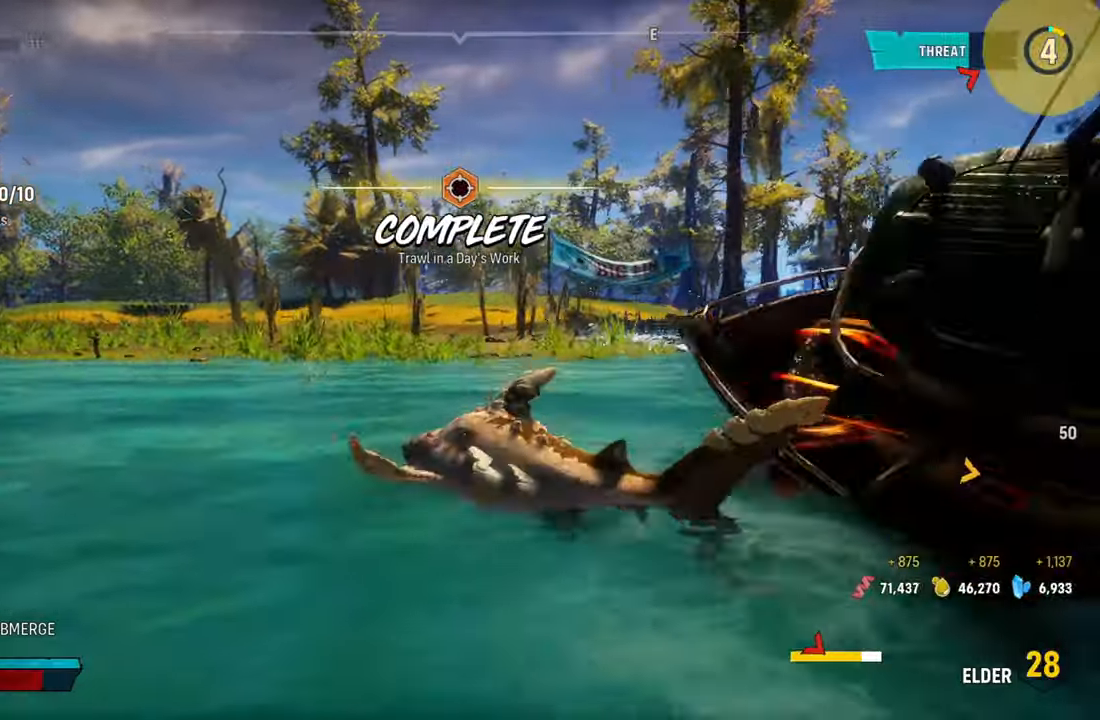
{"buttons": [], "left_stick": "left", "right_stick": "up-right", "events": [[20, "left_stick", "center"], [160, "X", "up"], [420, "left_stick", "left"]]}
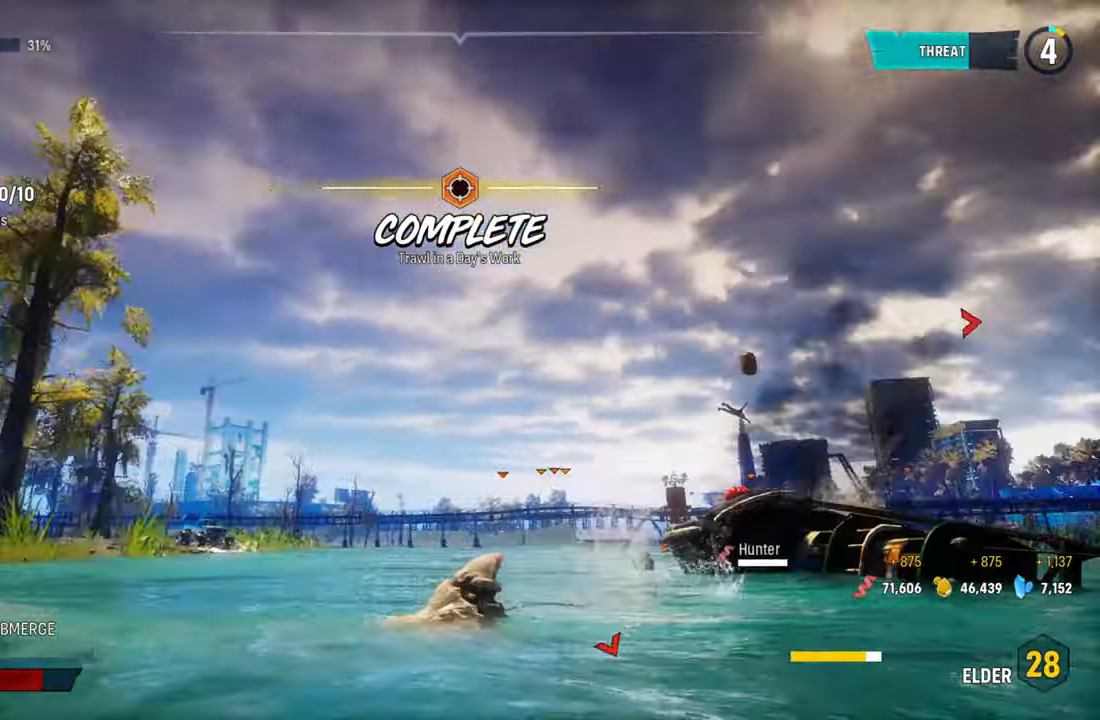
{"buttons": [], "left_stick": "up-left", "right_stick": "right", "events": [[60, "right_stick", "right"], [120, "left_stick", "up-left"]]}
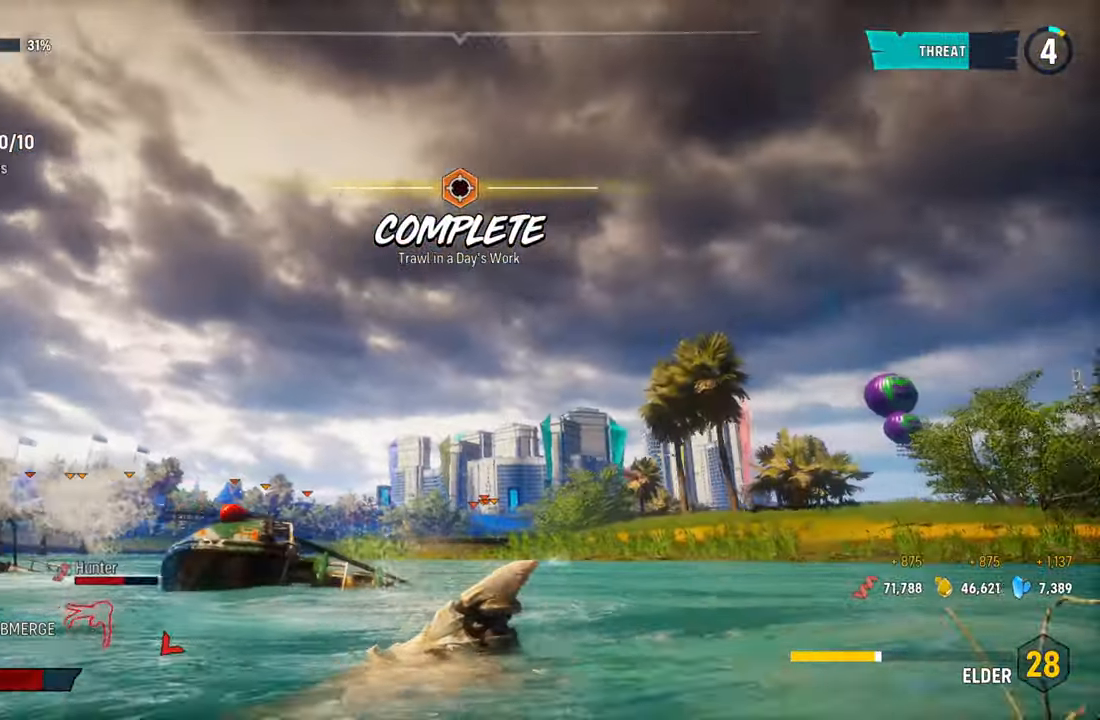
{"buttons": [], "left_stick": "up", "right_stick": "center", "events": [[60, "left_stick", "up"], [100, "right_stick", "center"], [200, "left_stick", "center"], [300, "B", "down"], [420, "left_stick", "up"], [480, "B", "up"]]}
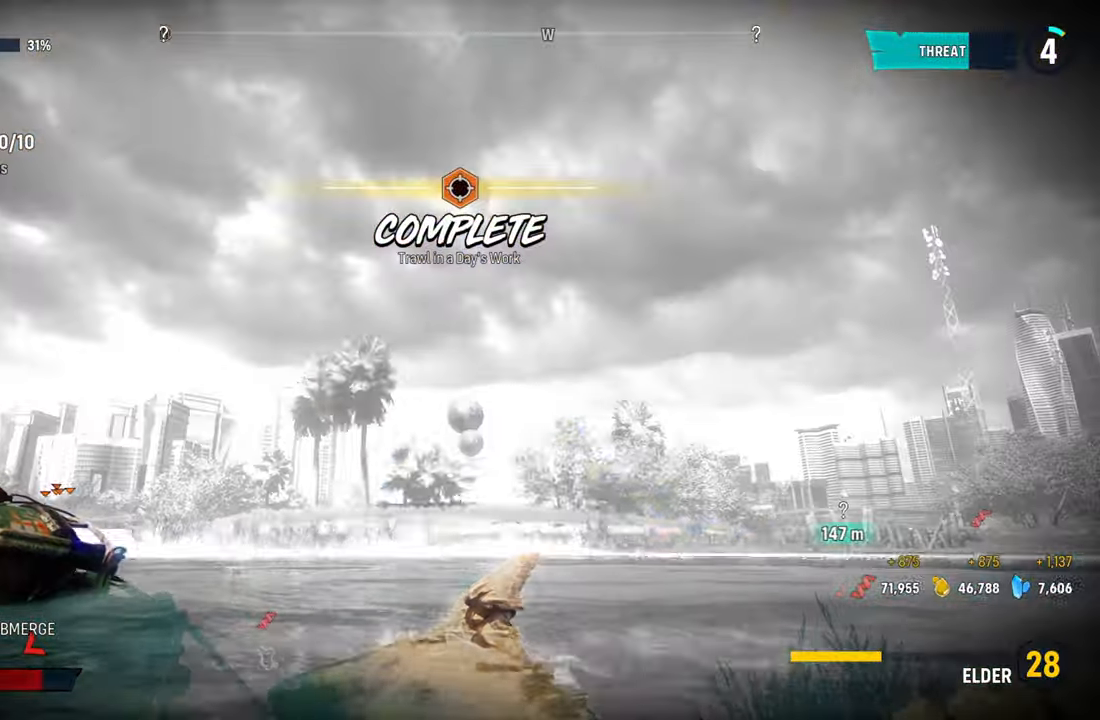
{"buttons": ["L2"], "left_stick": "up", "right_stick": "down", "events": [[320, "right_stick", "down"], [460, "L2", "down"]]}
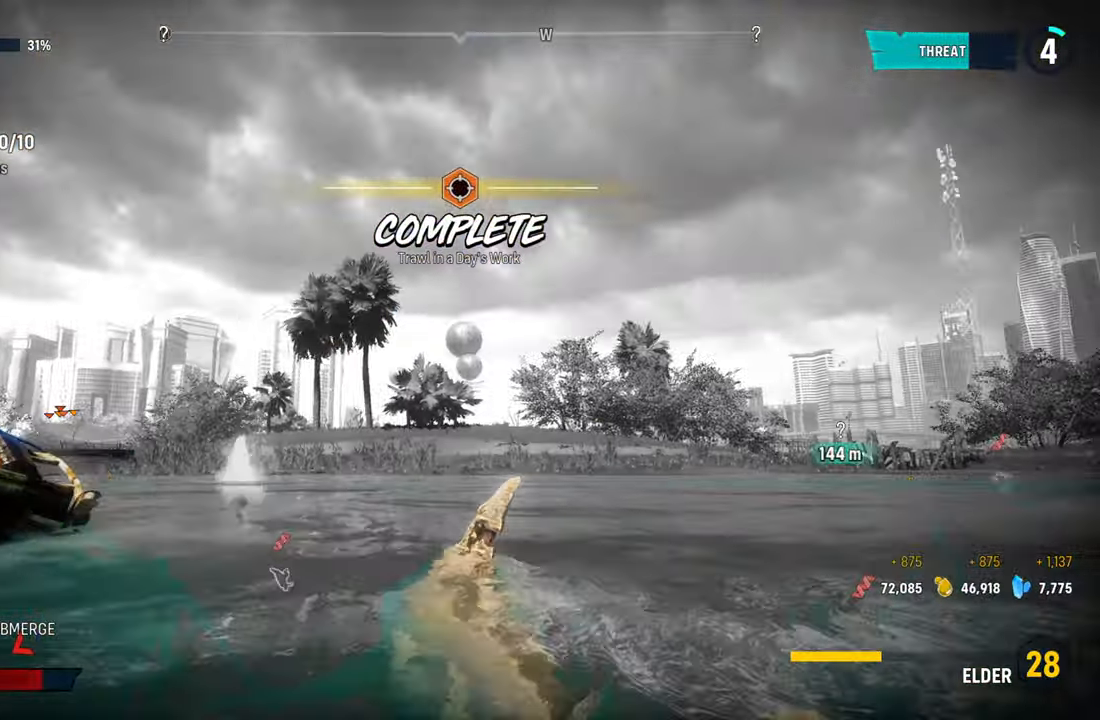
{"buttons": ["L2"], "left_stick": "up", "right_stick": "center", "events": [[120, "X", "down"], [160, "right_stick", "center"], [280, "X", "up"]]}
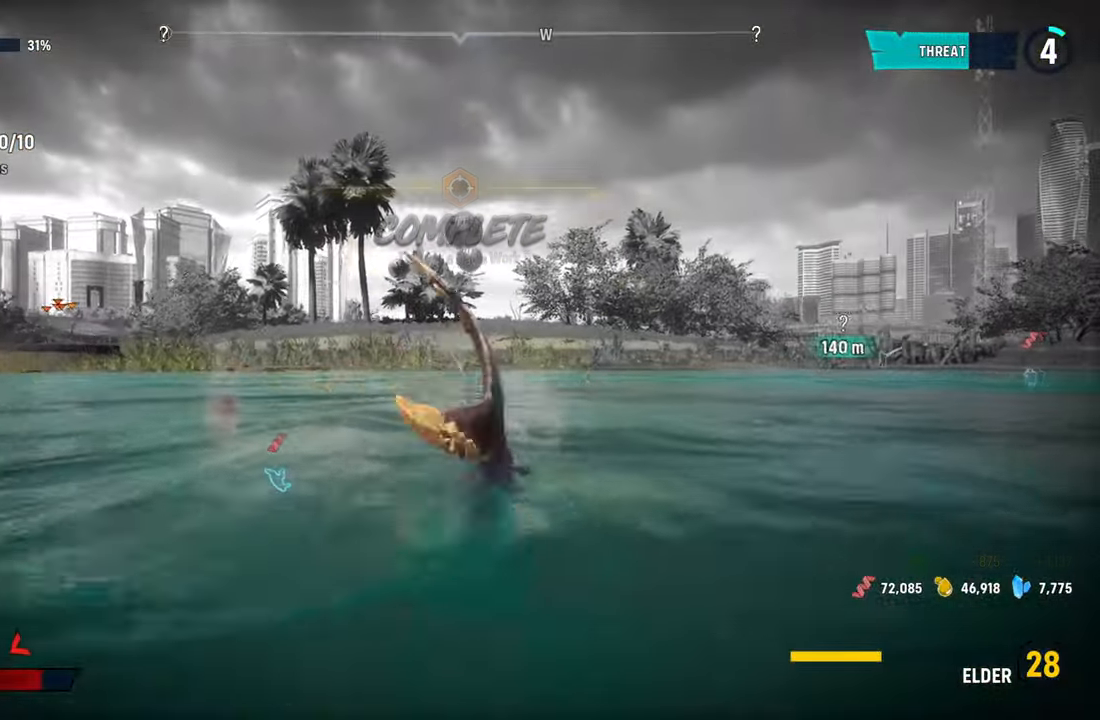
{"buttons": ["L2"], "left_stick": "up", "right_stick": "center", "events": [[120, "right_stick", "down-left"], [460, "right_stick", "center"]]}
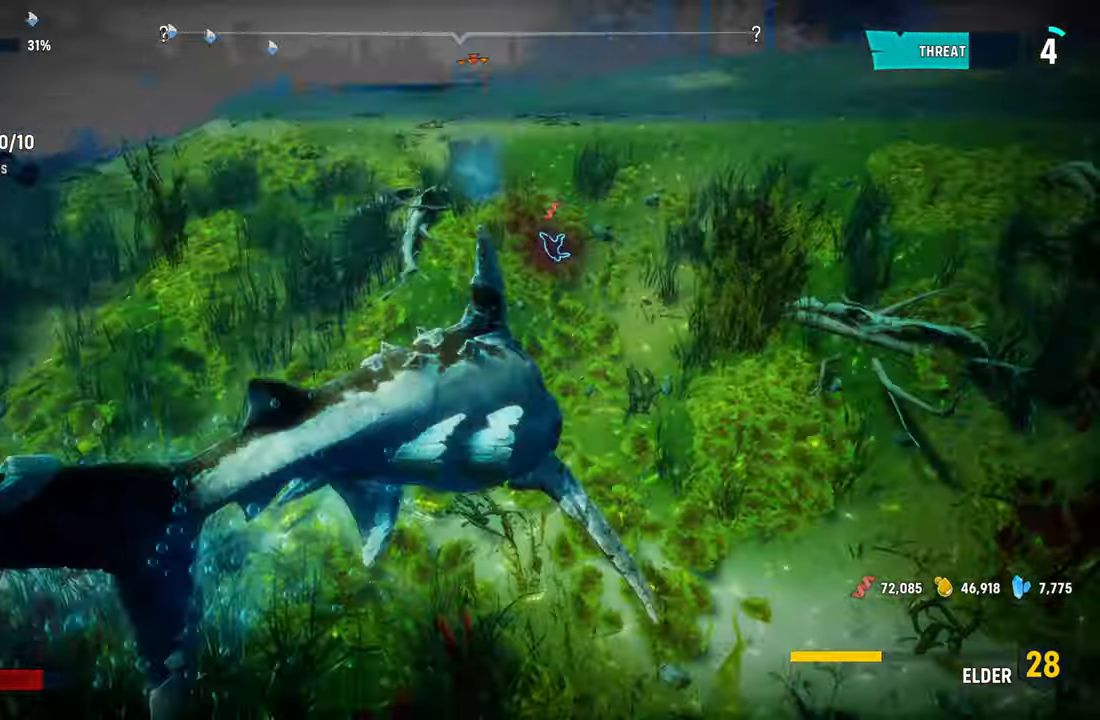
{"buttons": ["L2"], "left_stick": "up", "right_stick": "center", "events": [[220, "L2", "up"], [240, "right_stick", "right"], [380, "L2", "down"], [420, "right_stick", "center"]]}
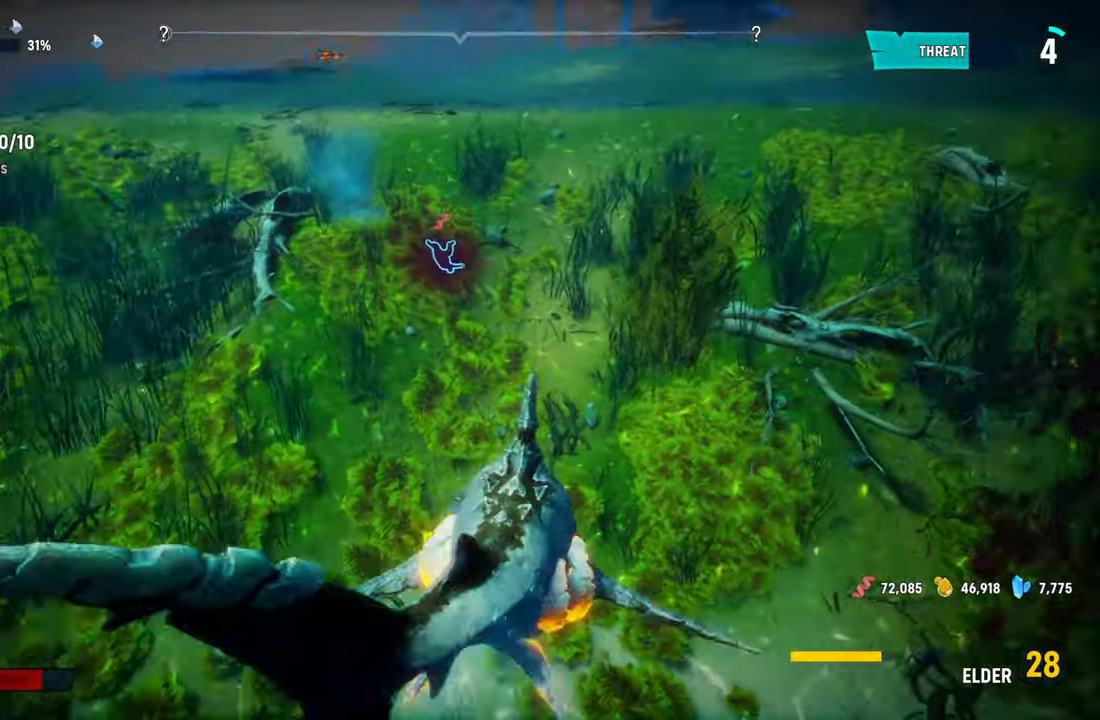
{"buttons": ["L2"], "left_stick": "up", "right_stick": "center", "events": [[100, "R2", "down"], [320, "R2", "up"]]}
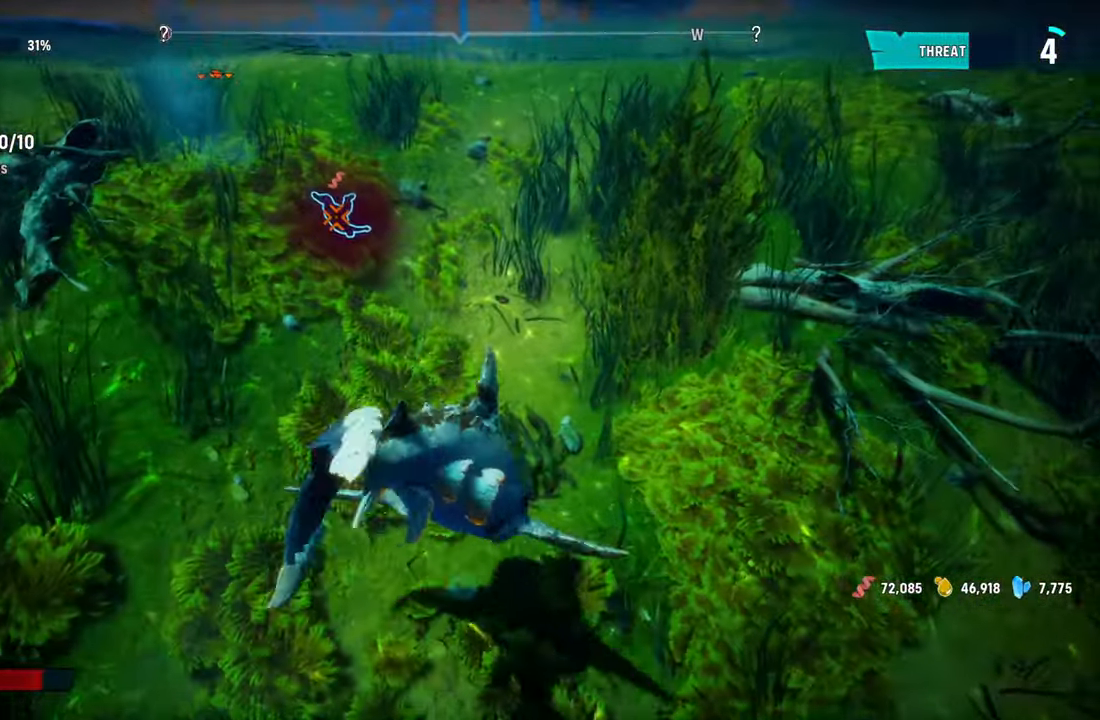
{"buttons": ["L2"], "left_stick": "up", "right_stick": "center", "events": []}
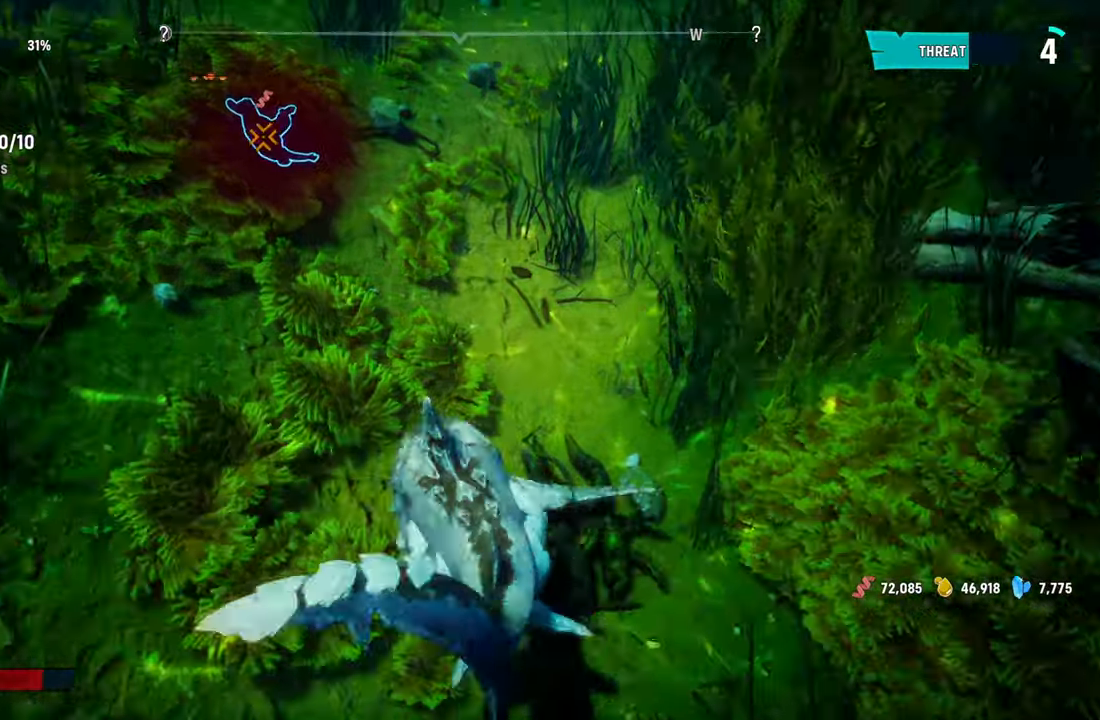
{"buttons": ["R2"], "left_stick": "down-left", "right_stick": "center", "events": [[40, "left_stick", "up-left"], [300, "left_stick", "left"], [400, "left_stick", "down-left"], [420, "L2", "up"], [460, "R2", "down"]]}
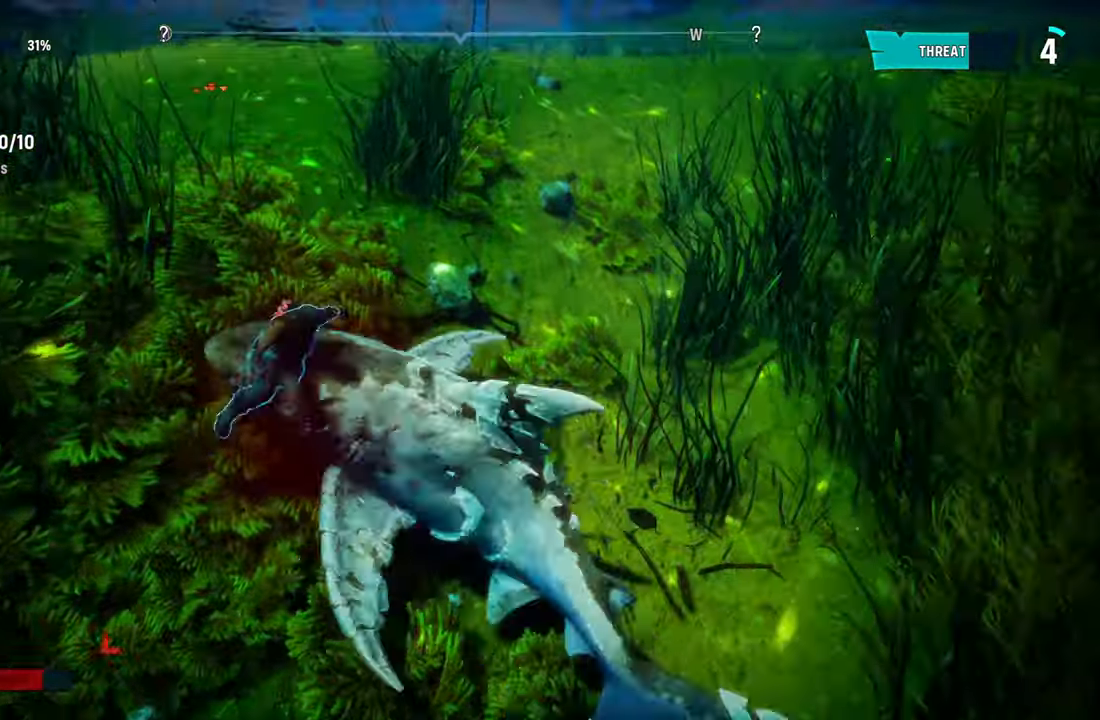
{"buttons": ["R2"], "left_stick": "down-right", "right_stick": "center", "events": [[140, "R2", "up"], [180, "left_stick", "down-right"], [240, "R2", "down"], [420, "R2", "up"], [500, "R2", "down"]]}